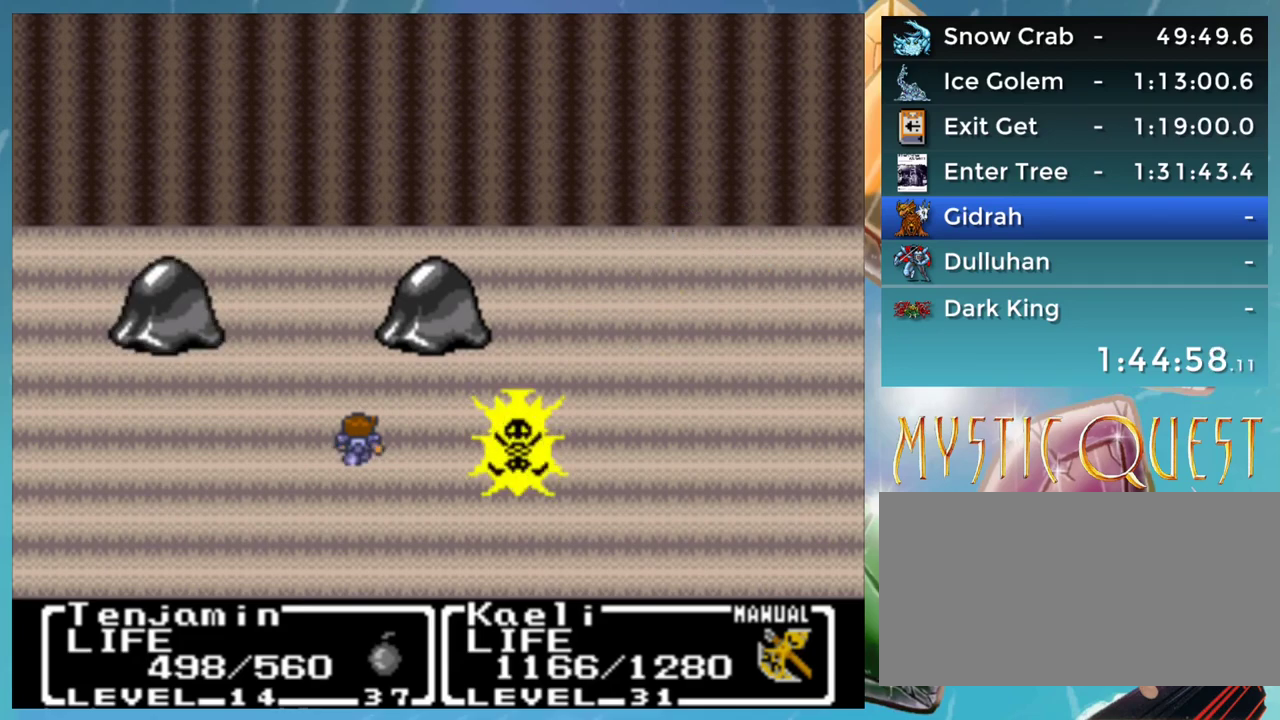
Gameplay with a controller (Nintendo layout); each line is a JSON object with the inputs held at the frame after it. "events" lists button and stick changes between this image and that frame as [ms after this image, input, new state], when the widget could be followed in between. Not read: DPAD_RIGHT DPAD_UP L1 L3 R3.
{"buttons": ["A", "B"], "events": [[33, "B", "up"], [67, "A", "up"], [167, "A", "down"], [233, "A", "up"], [283, "B", "down"], [333, "A", "down"], [367, "B", "up"], [383, "A", "up"], [467, "B", "down"], [500, "A", "down"]]}
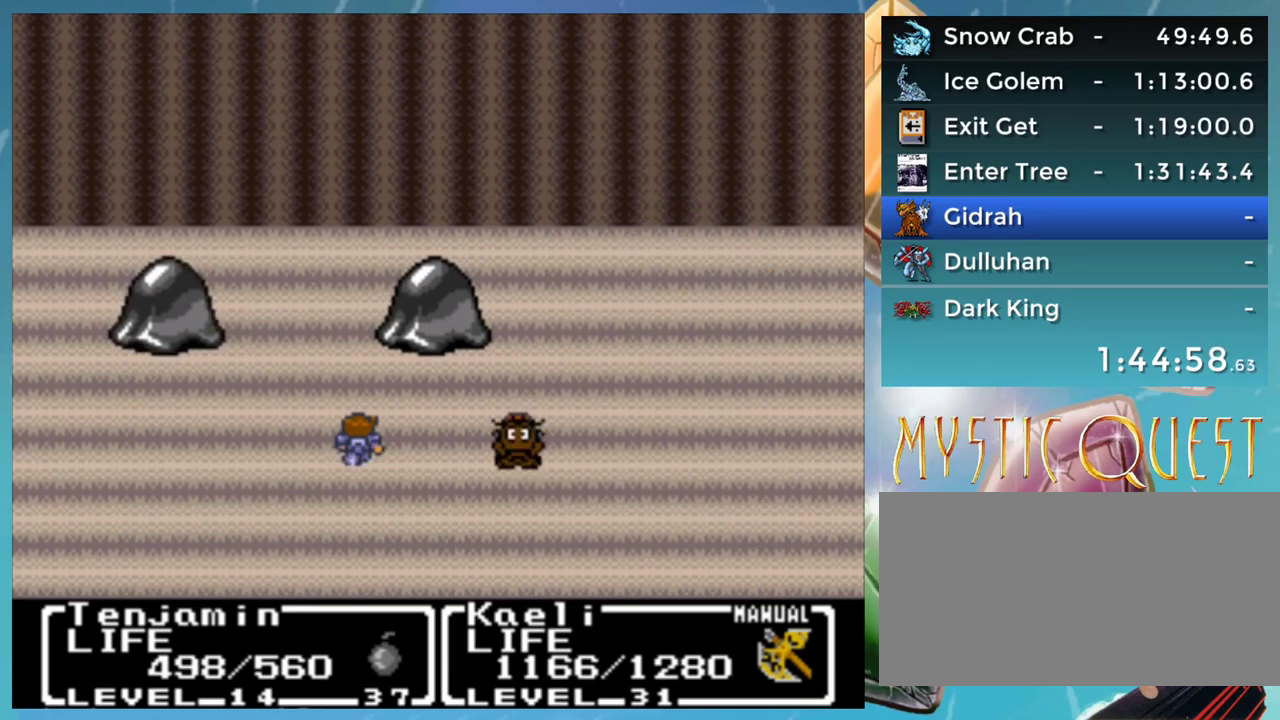
{"buttons": ["A"], "events": [[17, "B", "up"], [50, "A", "up"], [117, "B", "down"], [167, "A", "down"], [183, "B", "up"], [217, "A", "up"], [267, "B", "down"], [317, "A", "down"], [350, "B", "up"], [367, "A", "up"], [433, "B", "down"], [483, "A", "down"], [500, "B", "up"]]}
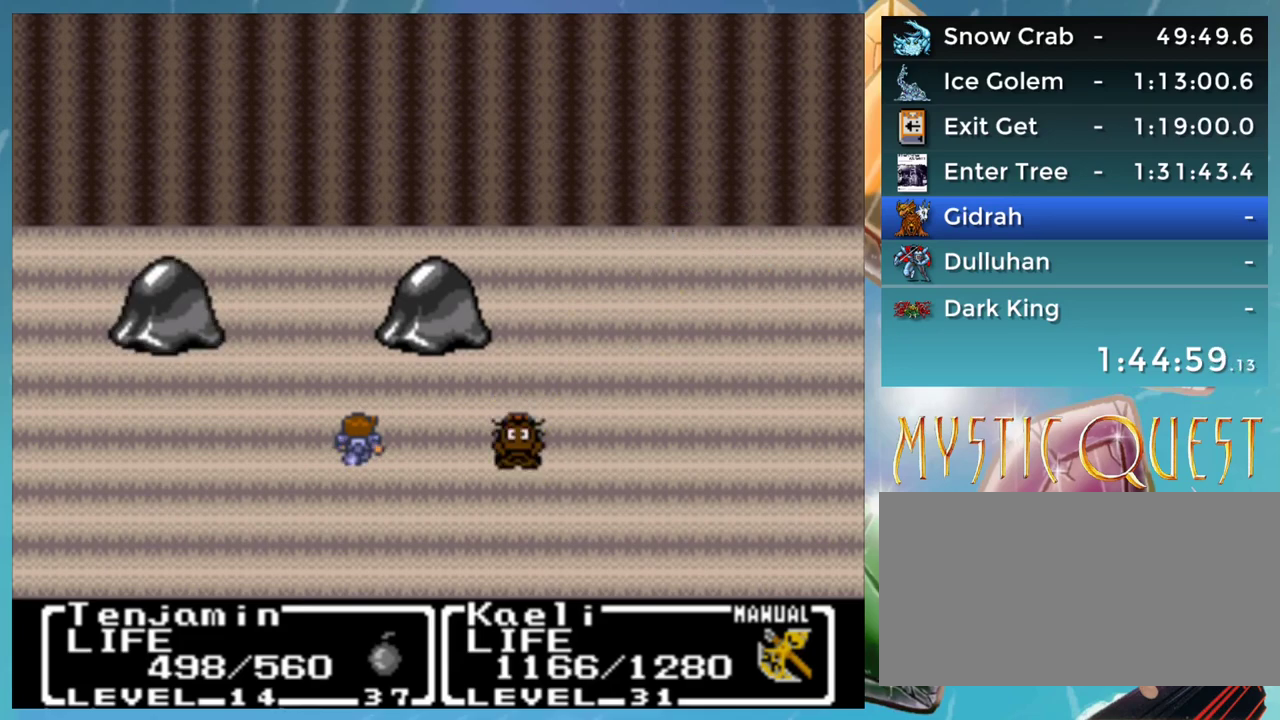
{"buttons": ["A"], "events": [[33, "A", "up"], [83, "B", "down"], [133, "A", "down"], [150, "B", "up"], [217, "A", "up"], [250, "B", "down"], [300, "A", "down"], [300, "B", "up"], [350, "A", "up"], [400, "B", "down"], [433, "A", "down"], [467, "B", "up"]]}
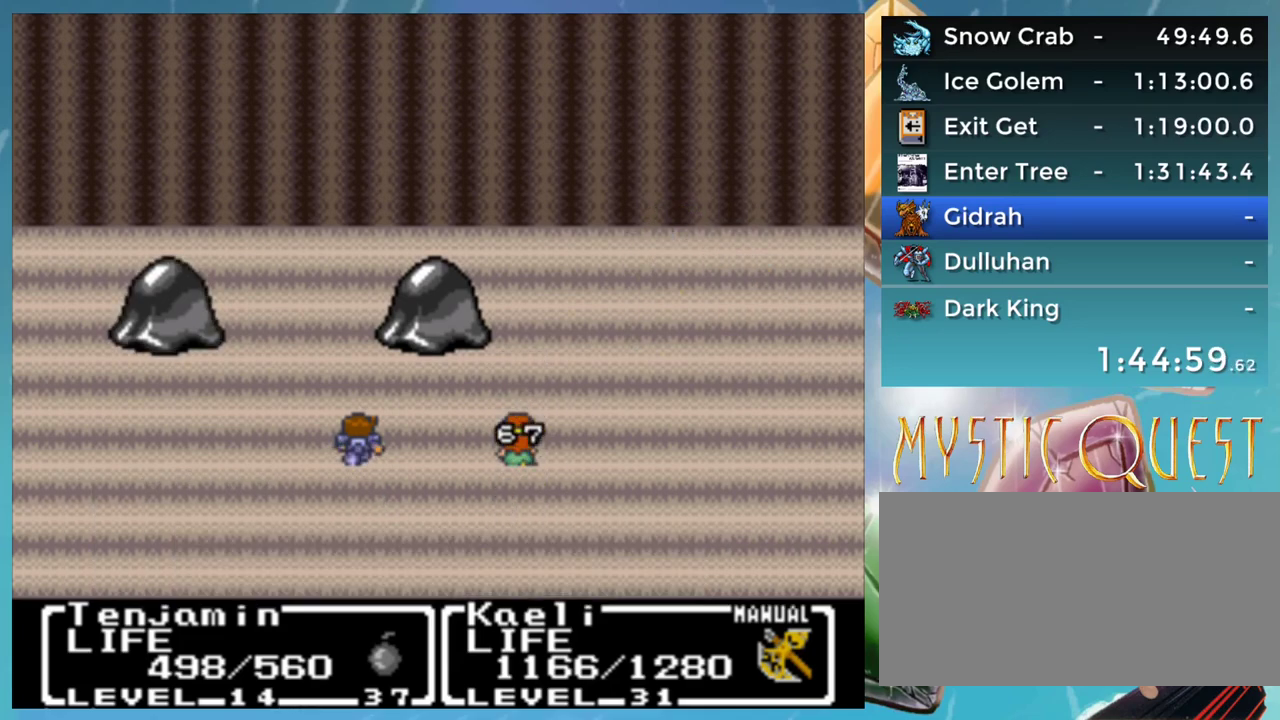
{"buttons": [], "events": [[17, "A", "up"], [83, "B", "down"], [117, "A", "down"], [133, "B", "up"], [167, "A", "up"], [217, "B", "down"], [267, "A", "down"], [267, "B", "up"], [333, "A", "up"], [367, "B", "down"], [417, "A", "down"], [433, "B", "up"], [467, "A", "up"]]}
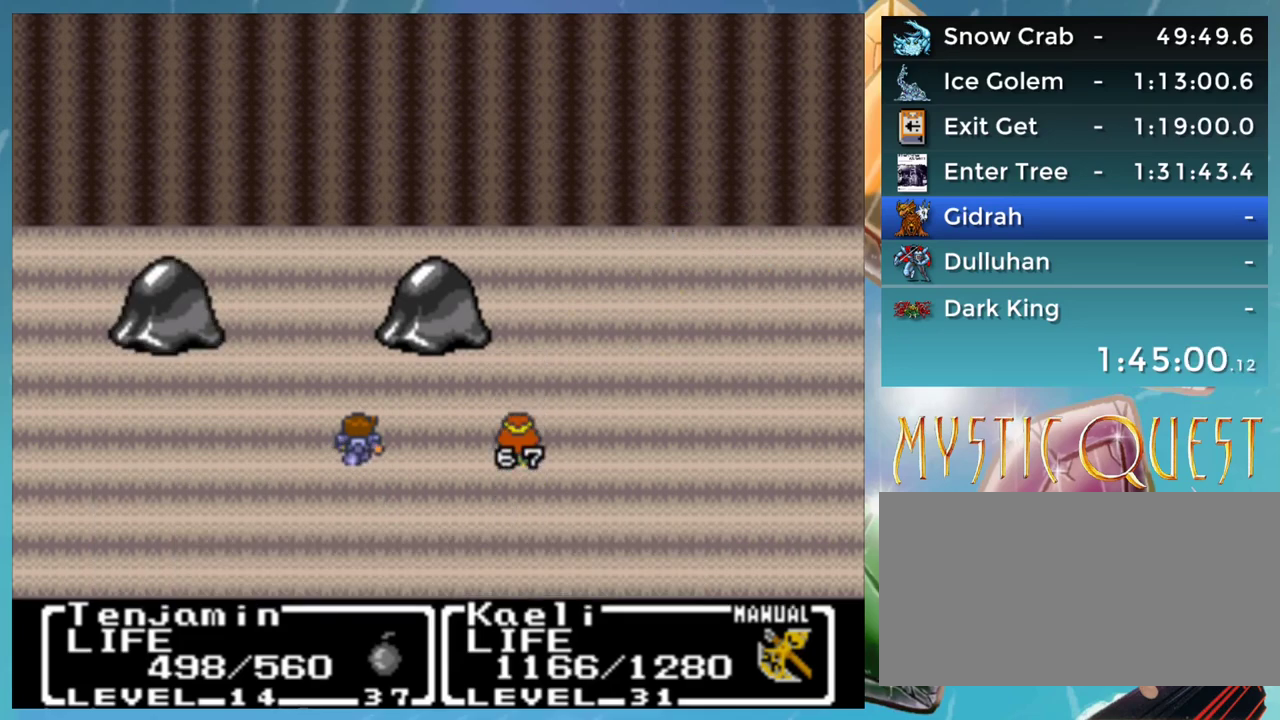
{"buttons": ["B"], "events": [[17, "B", "down"], [67, "A", "down"], [100, "B", "up"], [117, "A", "up"], [167, "B", "down"], [250, "B", "up"], [333, "B", "down"], [367, "A", "down"], [400, "B", "up"], [450, "A", "up"], [483, "B", "down"]]}
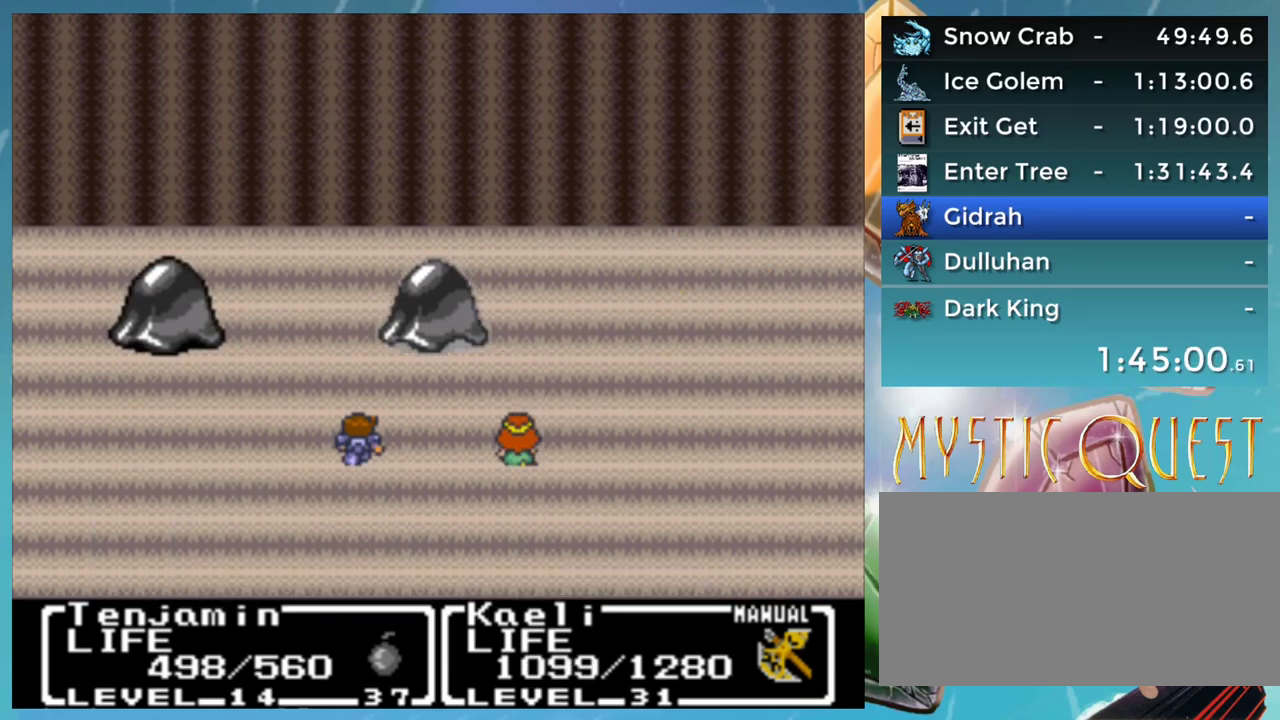
{"buttons": ["A", "B"], "events": [[17, "A", "down"], [33, "B", "up"], [83, "A", "up"], [117, "B", "down"], [167, "A", "down"], [183, "B", "up"], [250, "A", "up"], [267, "B", "down"], [317, "A", "down"], [350, "B", "up"], [400, "A", "up"], [433, "B", "down"], [483, "A", "down"]]}
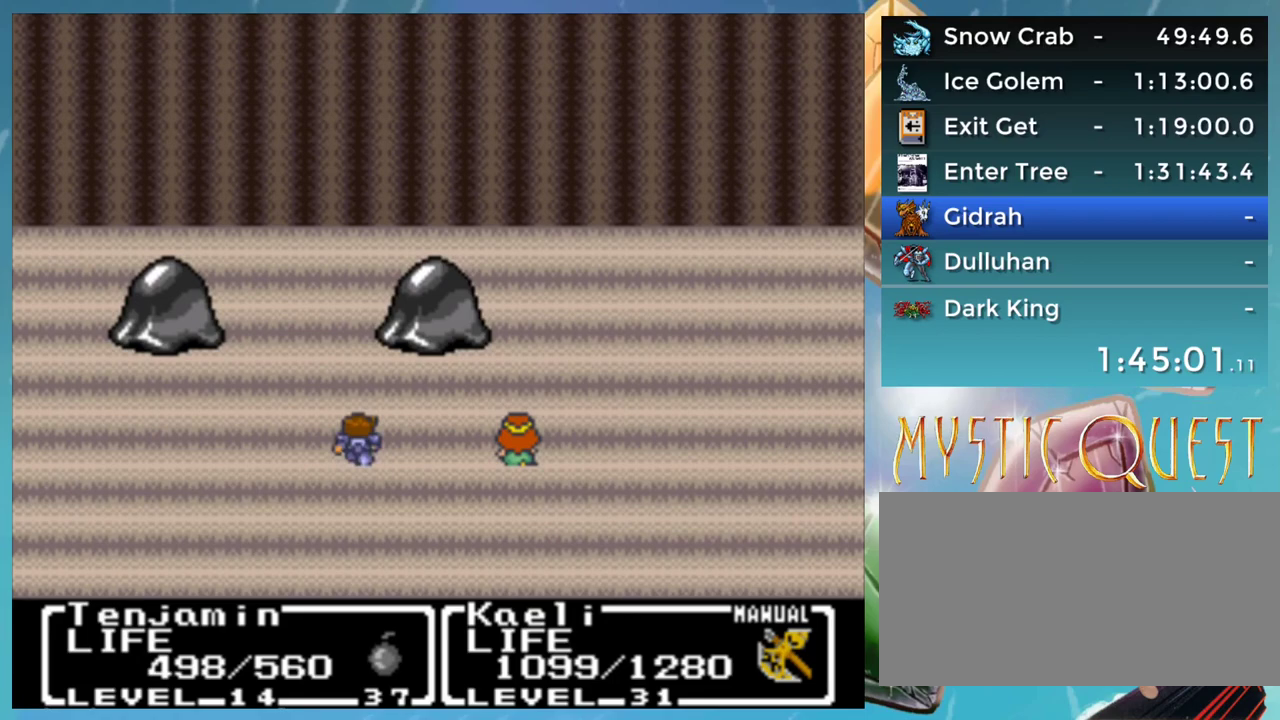
{"buttons": [], "events": [[17, "B", "up"], [33, "A", "up"], [67, "B", "down"], [133, "A", "down"], [150, "B", "up"], [183, "A", "up"], [233, "B", "down"], [317, "B", "up"], [383, "B", "down"], [433, "A", "down"], [433, "B", "up"], [483, "A", "up"]]}
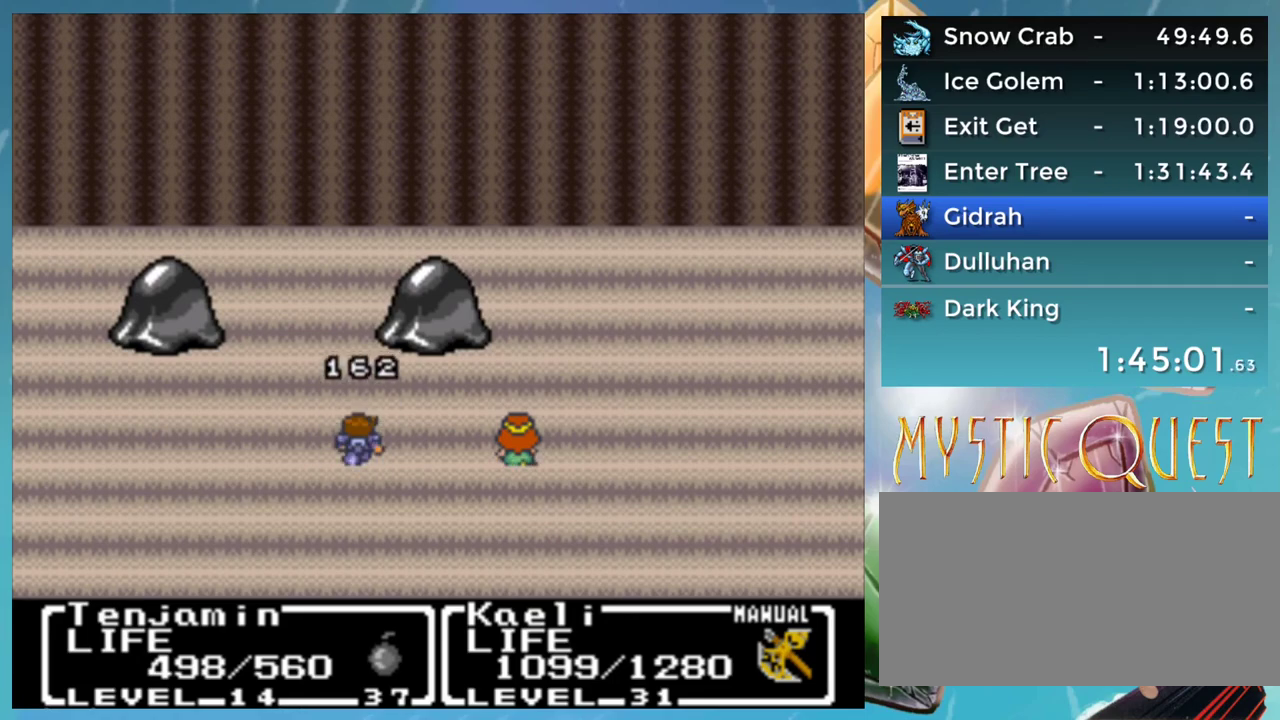
{"buttons": ["B"], "events": [[33, "B", "down"], [100, "A", "down"], [133, "B", "up"], [150, "A", "up"], [217, "B", "down"], [267, "B", "up"], [350, "B", "down"], [417, "B", "up"], [483, "B", "down"]]}
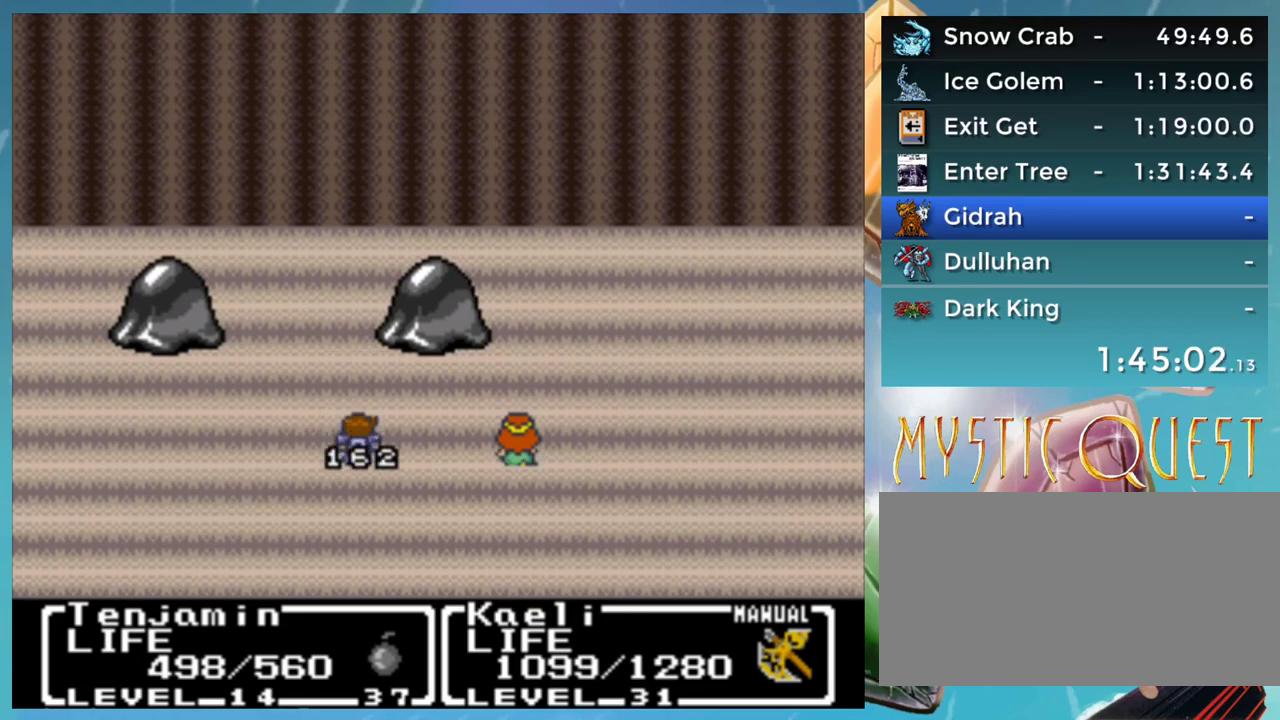
{"buttons": ["B"], "events": [[67, "A", "down"], [67, "B", "up"], [117, "A", "up"], [150, "B", "down"], [200, "A", "down"], [233, "B", "up"], [250, "A", "up"], [350, "A", "down"], [417, "A", "up"], [433, "B", "down"]]}
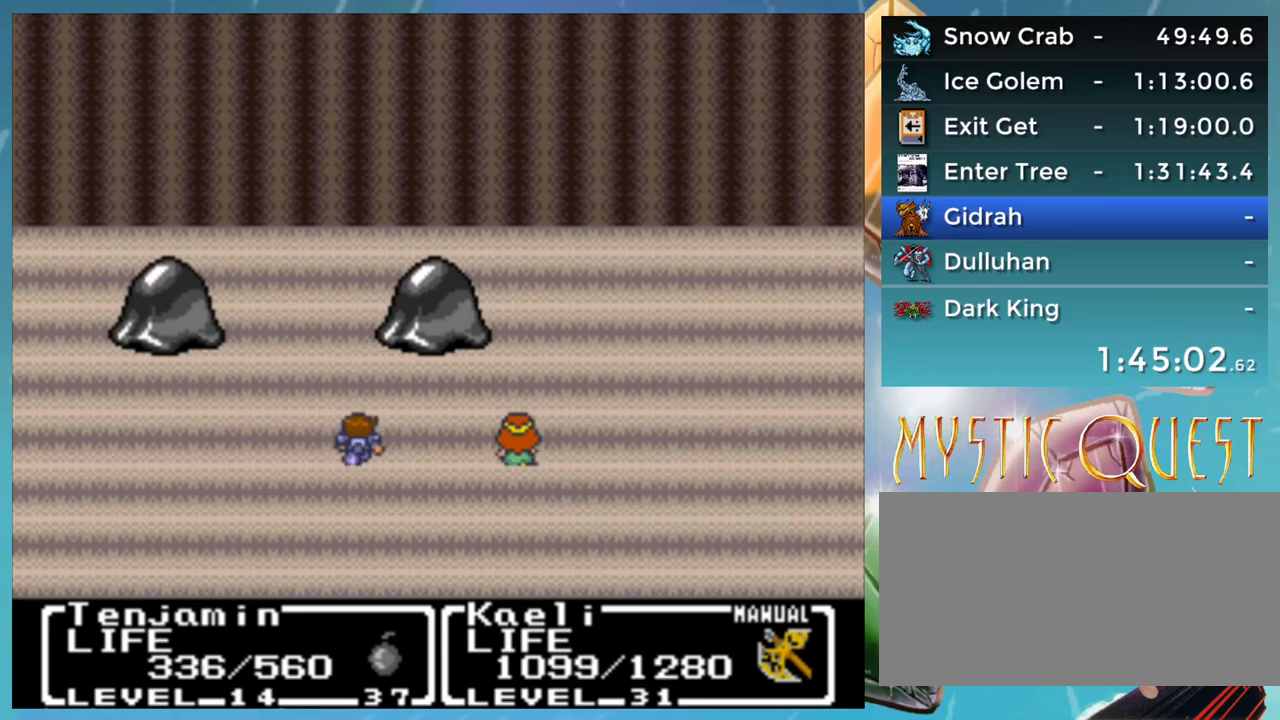
{"buttons": [], "events": [[17, "A", "down"], [33, "B", "up"], [83, "A", "up"], [100, "B", "down"], [150, "A", "down"], [167, "B", "up"], [200, "A", "up"], [250, "B", "down"], [317, "B", "up"], [400, "B", "down"], [467, "B", "up"]]}
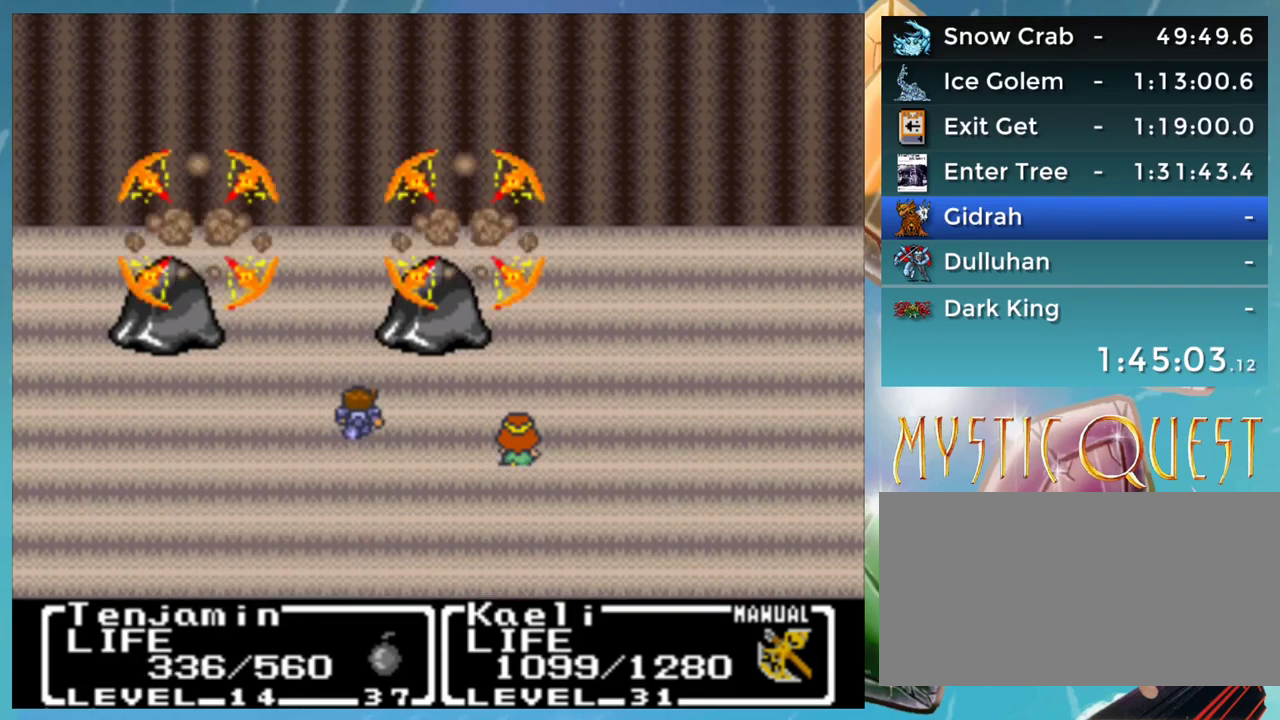
{"buttons": [], "events": [[67, "B", "down"], [100, "A", "down"], [117, "B", "up"], [167, "A", "up"], [217, "B", "down"], [267, "A", "down"], [283, "B", "up"], [317, "A", "up"], [417, "A", "down"], [467, "A", "up"]]}
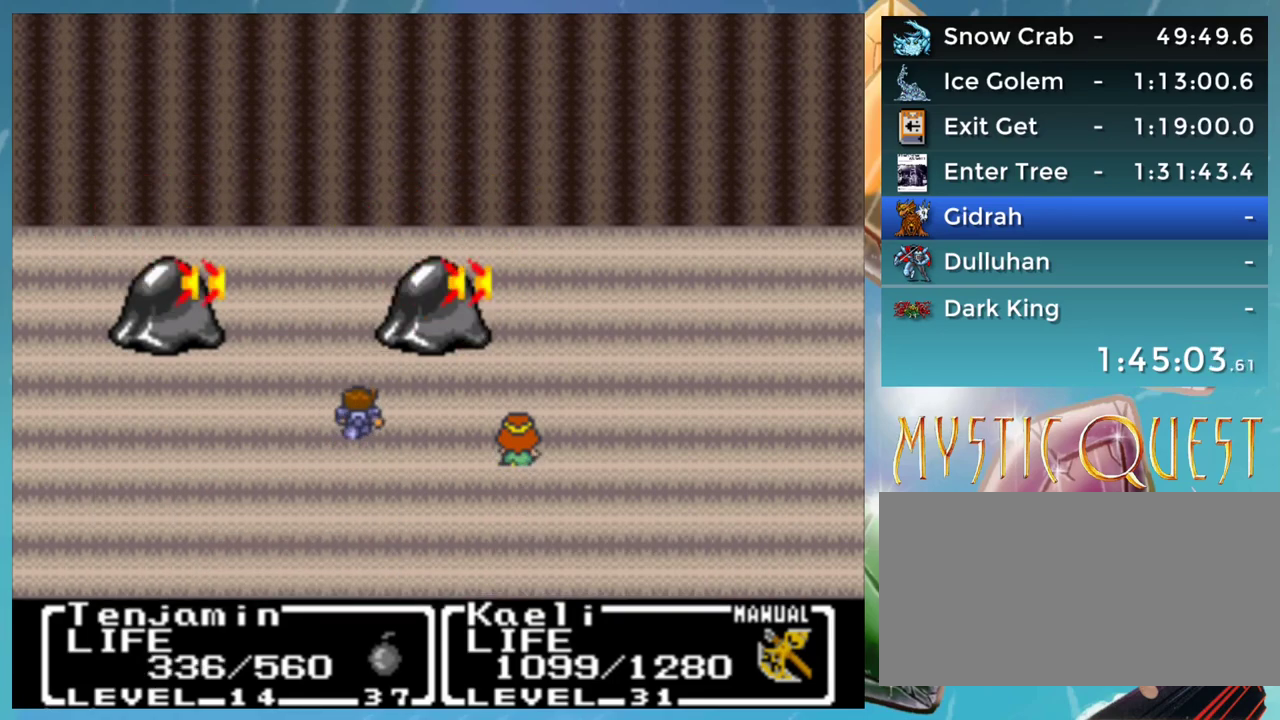
{"buttons": ["B"], "events": [[50, "B", "down"], [100, "B", "up"], [183, "B", "down"], [233, "A", "down"], [250, "B", "up"], [283, "A", "up"], [333, "B", "down"], [400, "B", "up"], [500, "B", "down"]]}
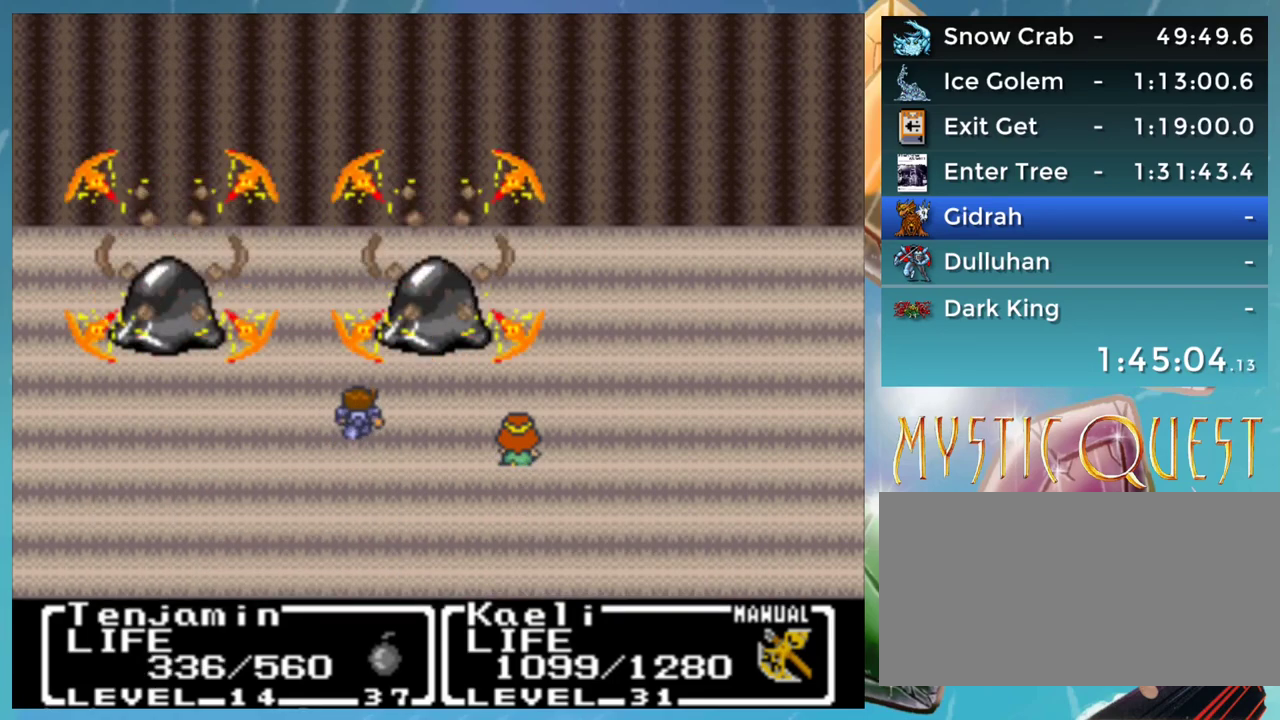
{"buttons": ["A", "B"], "events": [[67, "B", "up"], [150, "B", "down"], [200, "A", "down"], [217, "B", "up"], [283, "A", "up"], [317, "B", "down"], [367, "A", "down"], [383, "B", "up"], [417, "A", "up"], [467, "B", "down"], [500, "A", "down"]]}
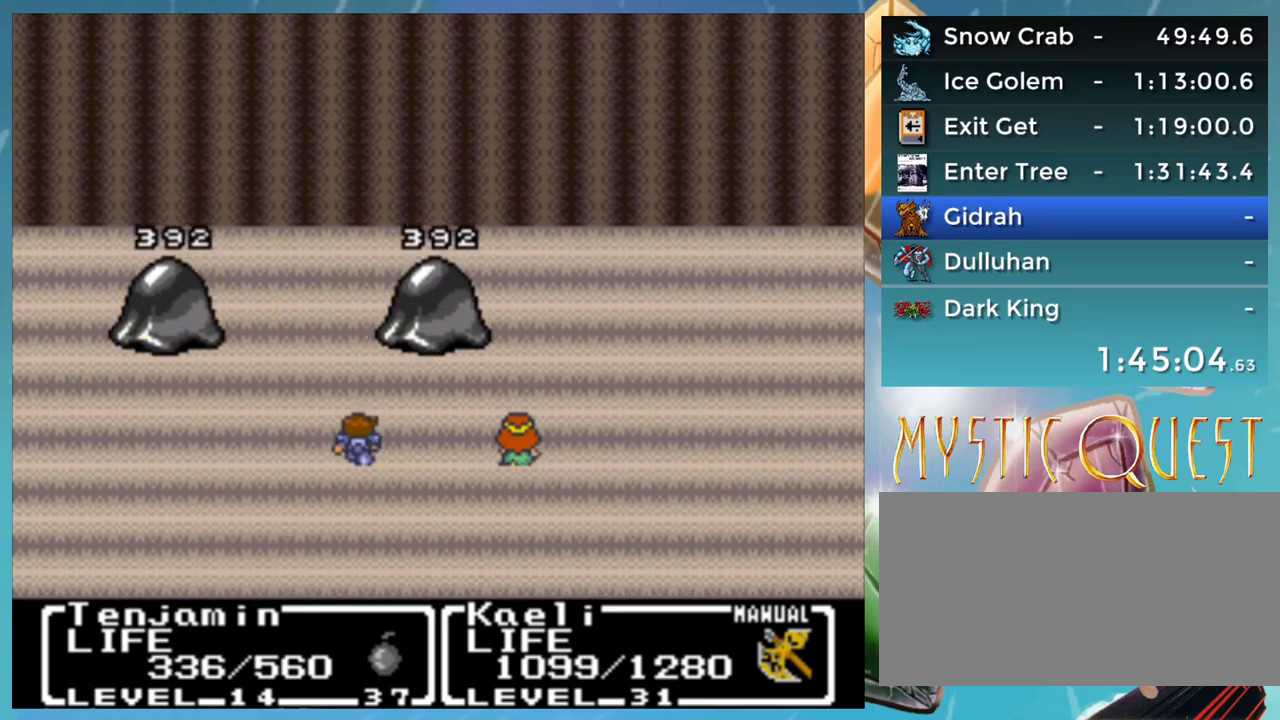
{"buttons": ["A"], "events": [[50, "B", "up"]]}
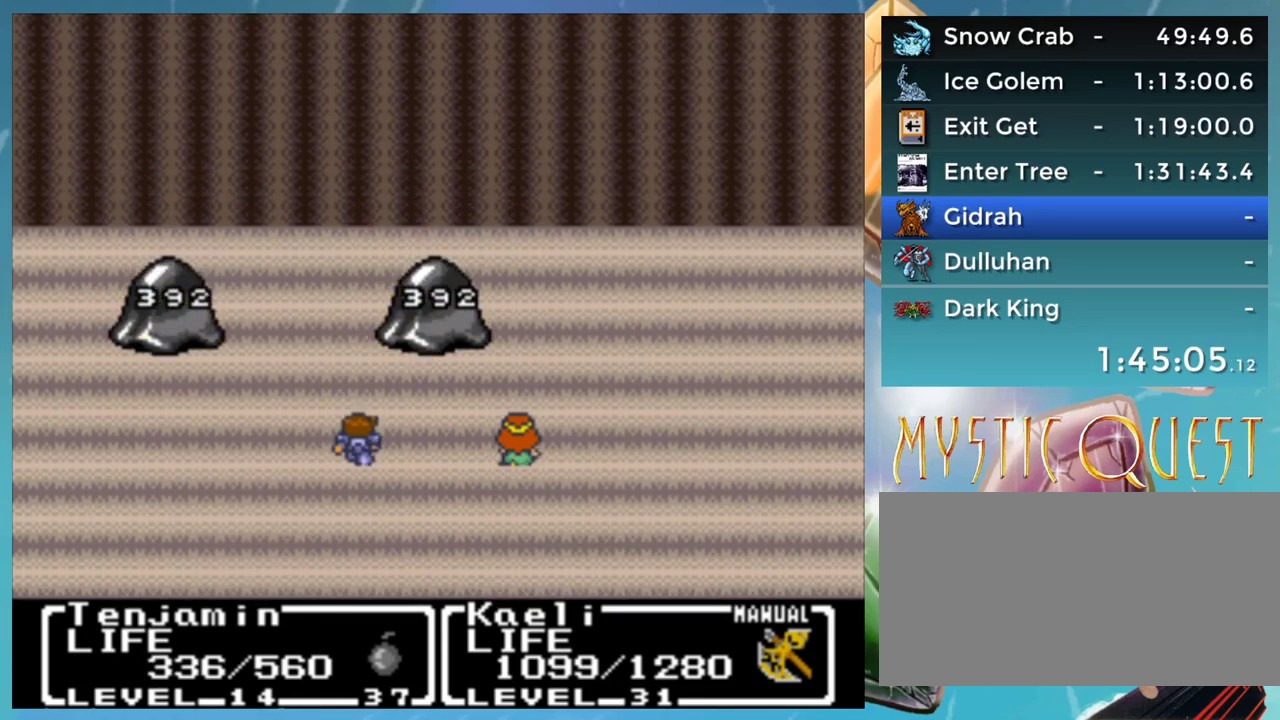
{"buttons": ["A"], "events": []}
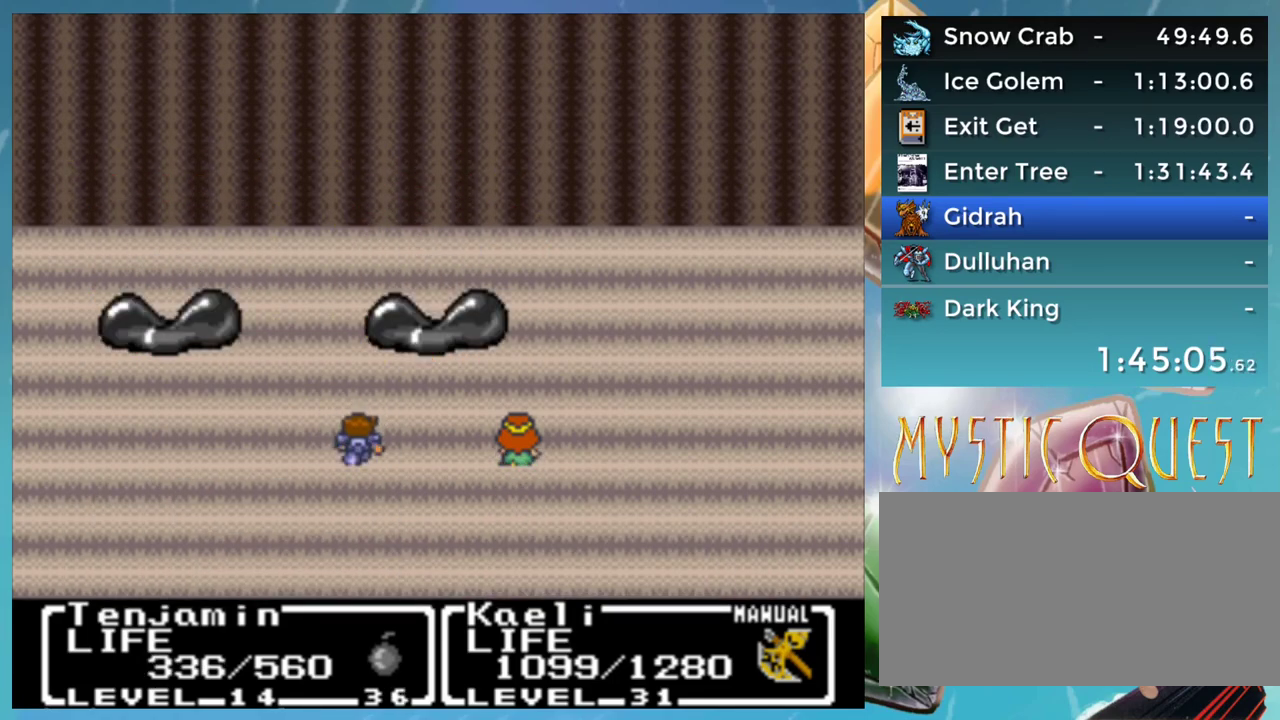
{"buttons": [], "events": [[217, "A", "up"]]}
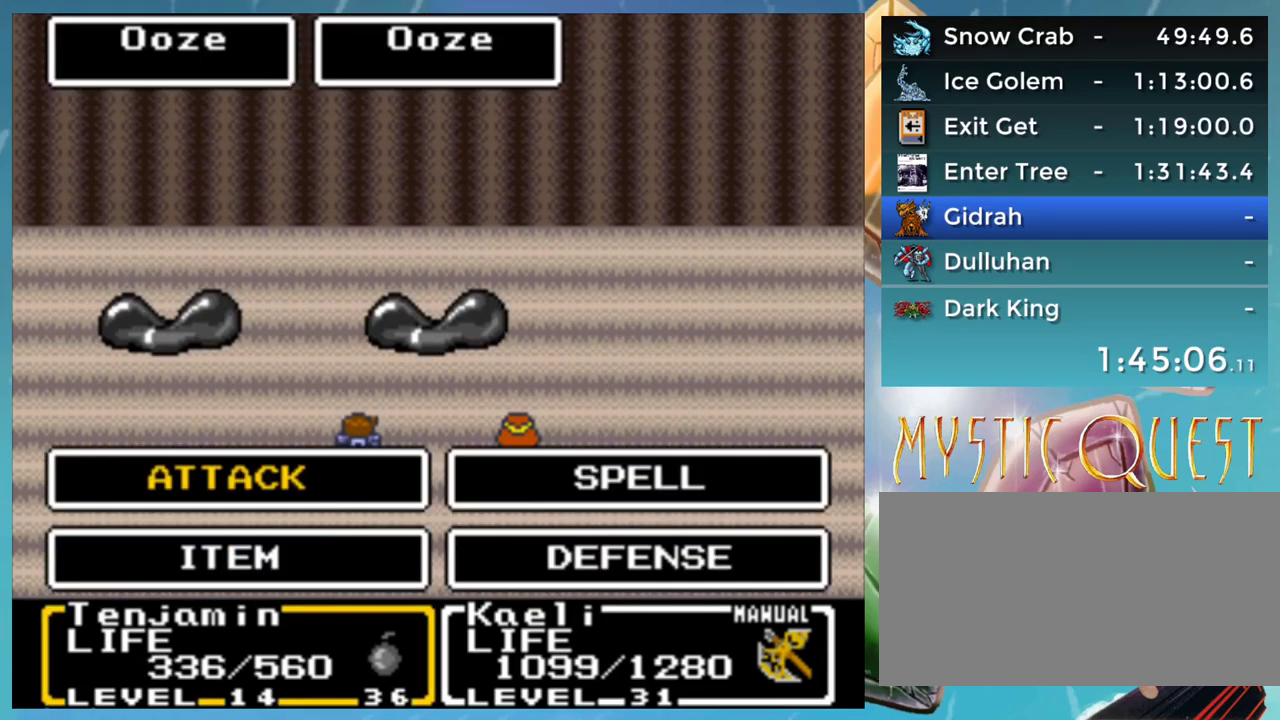
{"buttons": [], "events": []}
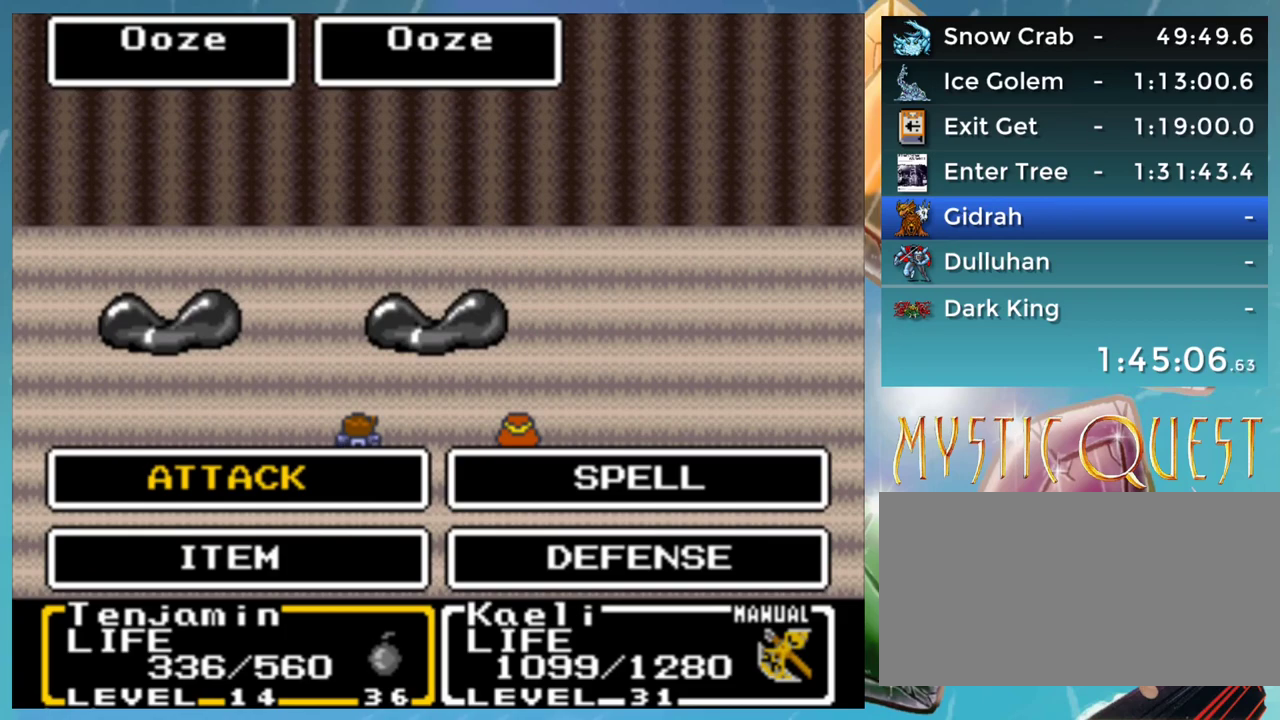
{"buttons": [], "events": []}
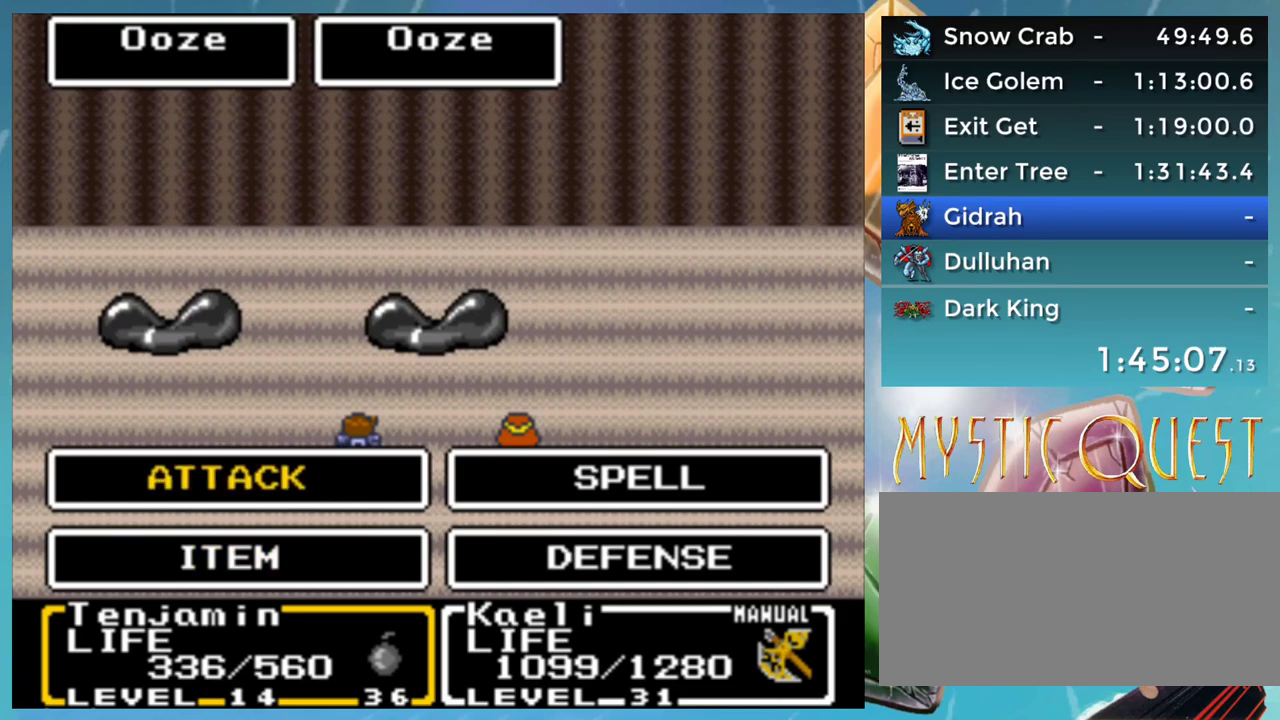
{"buttons": [], "events": [[83, "A", "down"], [133, "A", "up"], [233, "A", "down"], [283, "A", "up"]]}
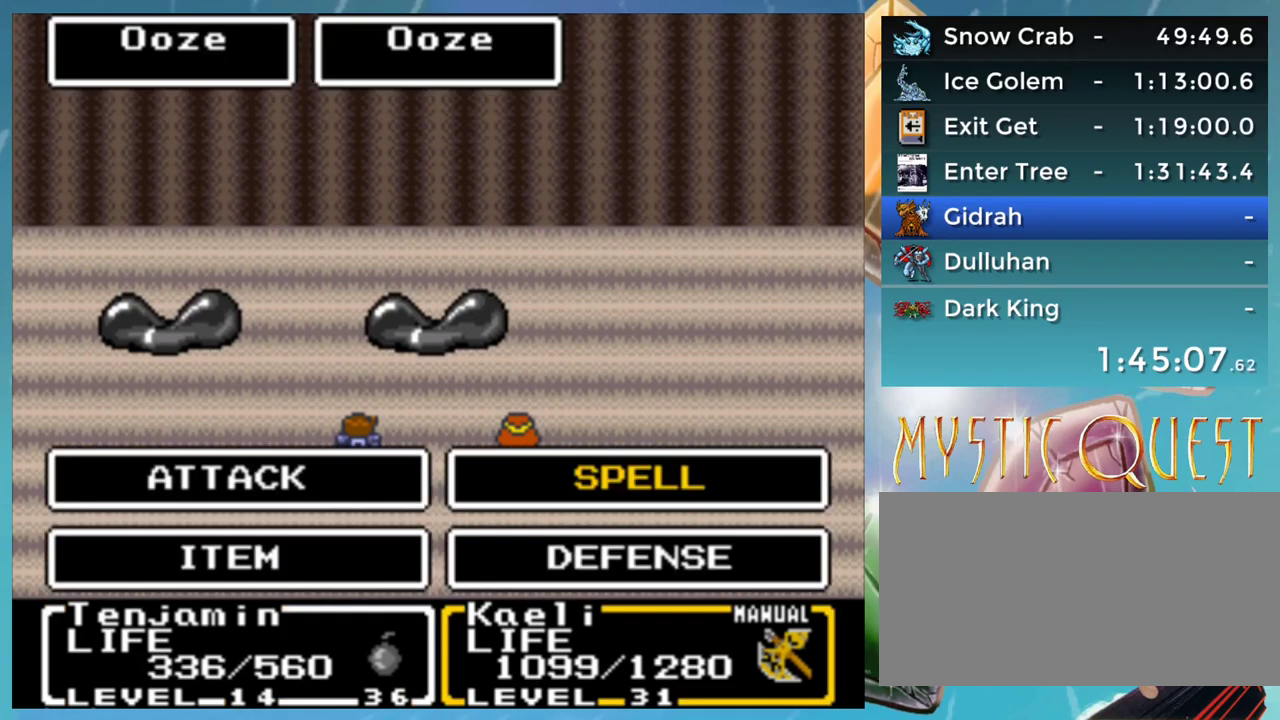
{"buttons": [], "events": []}
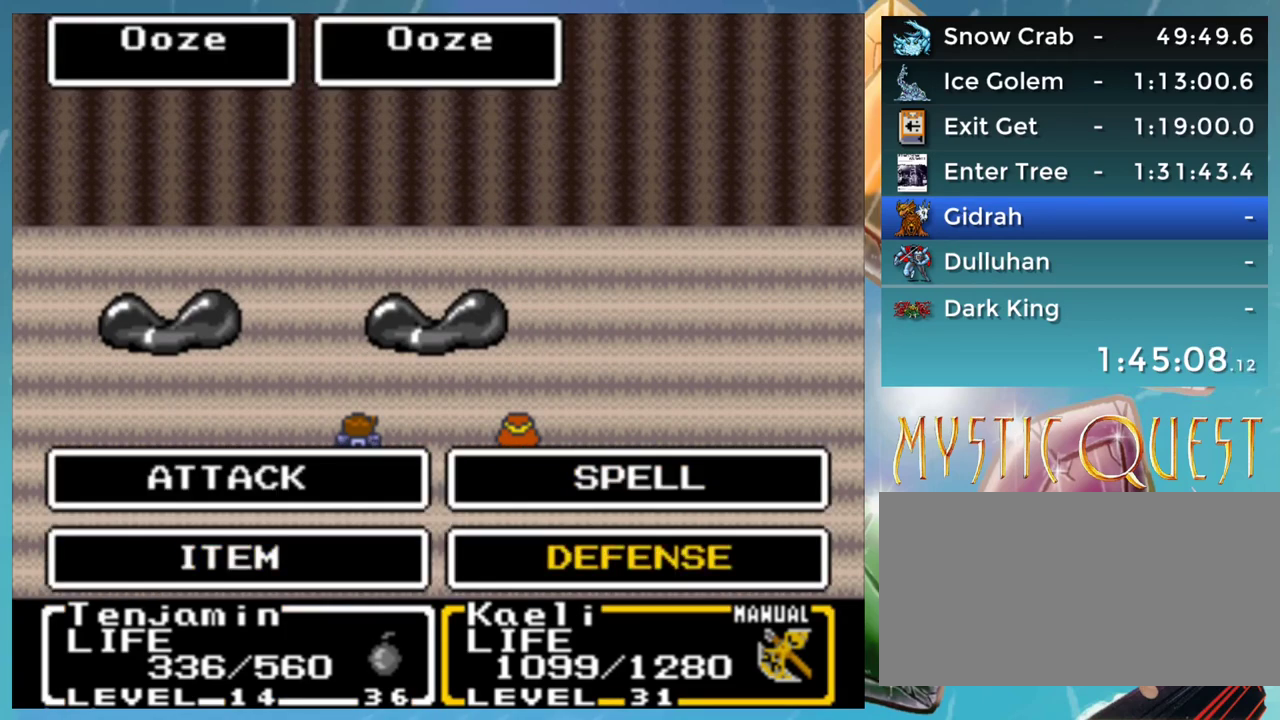
{"buttons": ["A", "B"], "events": [[33, "A", "down"], [83, "A", "up"], [183, "A", "down"], [267, "A", "up"], [350, "A", "down"], [400, "B", "down"], [433, "A", "up"], [483, "A", "down"]]}
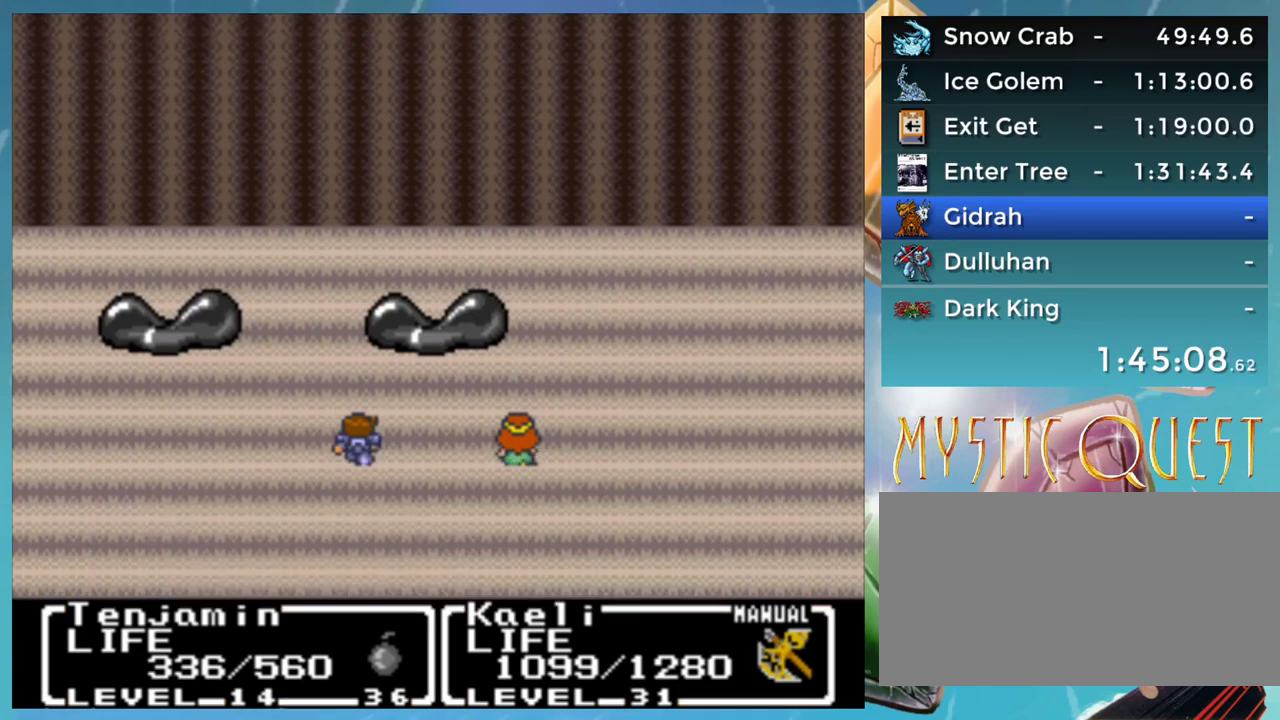
{"buttons": ["A"], "events": [[17, "B", "up"], [83, "A", "up"], [117, "B", "down"], [150, "A", "down"], [167, "B", "up"], [217, "A", "up"], [267, "B", "down"], [317, "A", "down"], [333, "B", "up"], [383, "A", "up"], [433, "B", "down"], [467, "A", "down"], [483, "B", "up"]]}